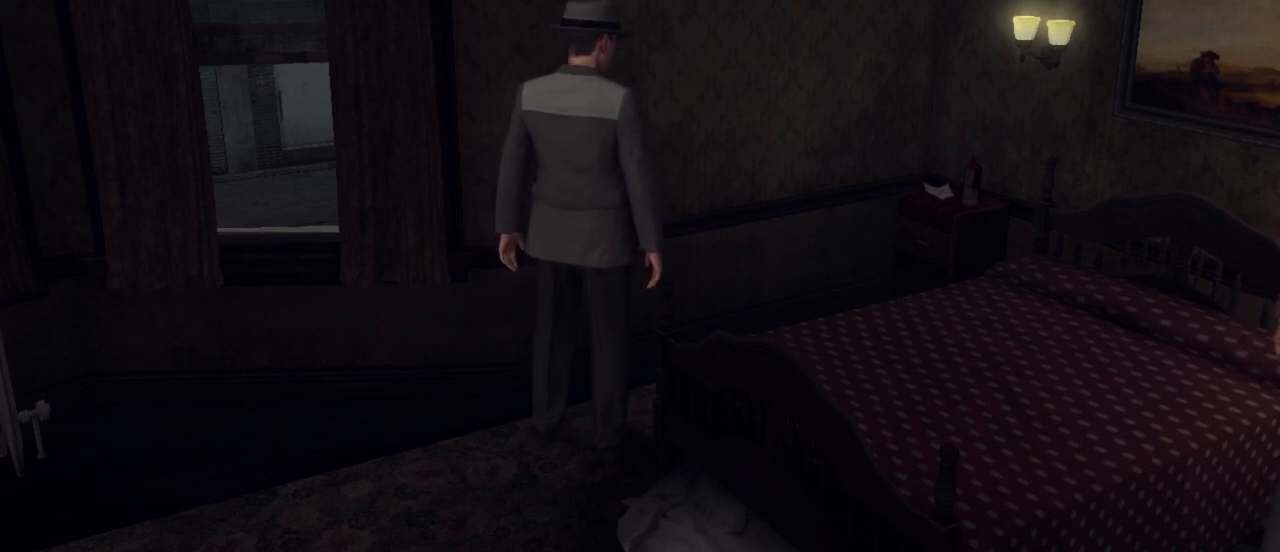
Gameplay with keyboard and mouse; each line is a JSON object with the keys and mouse buttons held at the frame after it. "events" lists presses ("down") and releases ("up") of "1", "2", "3", "4", "5", "a", "alt", "c", "caps_lock", "ctrl", "d", "e", "f", "g", "q", "r", "s", "shift", "space", "t", "tab", "v", "w", "x", "z", "mouse_left", "mouse_wheel" and "mouse_right" between this image and that frame as [ms after this image, input, new state], when the widget could be followed in between. "mouse_left", "mouse_wheel", "mouse_right" = the "left", "wheel", "right" buttons of the "mouse" list. No other keys are recorded. "wheel" means that the mouse wheel is clicked or scrolled. "mouse_move" is the direction in which the mouse moves at that frame (one of eight, or "still"), when it could be read.
{"keys": [], "mouse": [], "mouse_move": "left", "events": []}
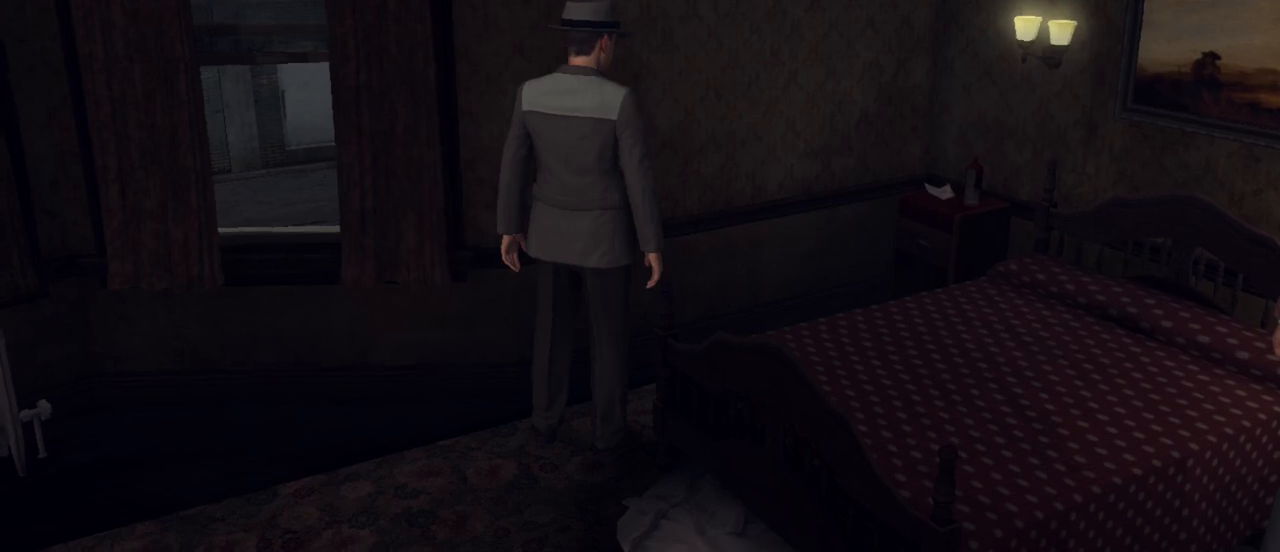
{"keys": [], "mouse": [], "mouse_move": "still", "events": []}
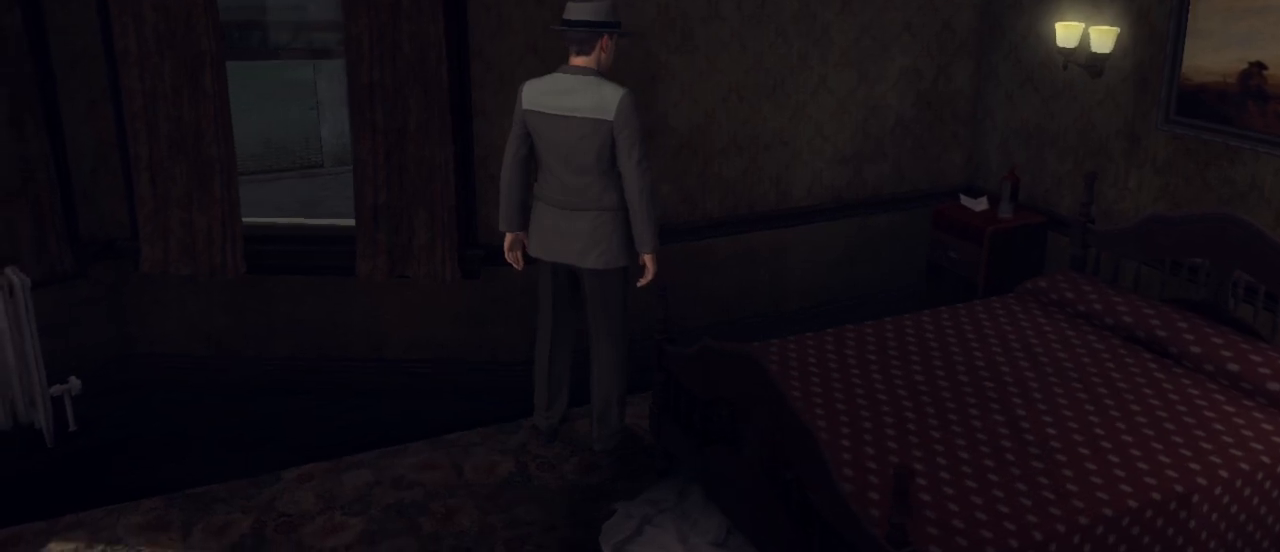
{"keys": [], "mouse": [], "mouse_move": "still", "events": []}
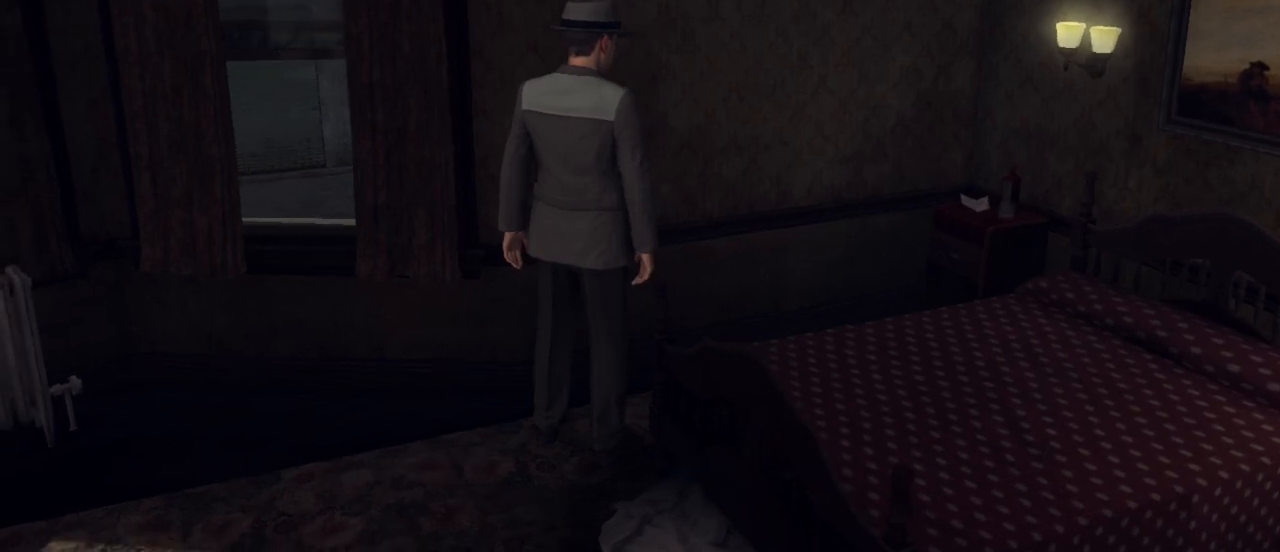
{"keys": [], "mouse": [], "mouse_move": "still", "events": []}
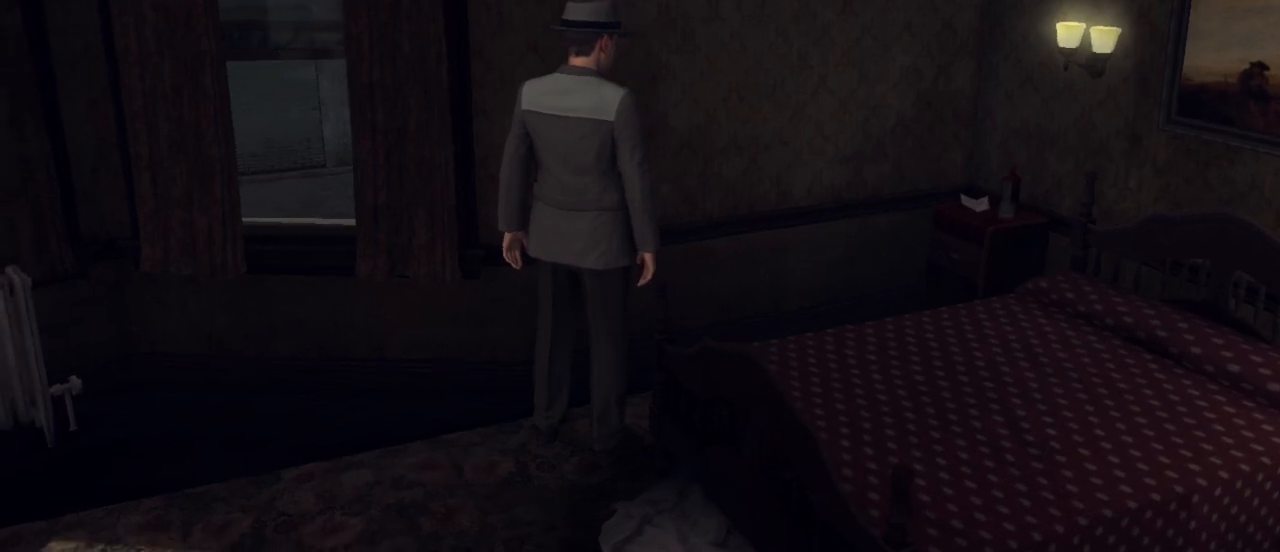
{"keys": ["w"], "mouse": [], "mouse_move": "right", "events": [[383, "w", "down"]]}
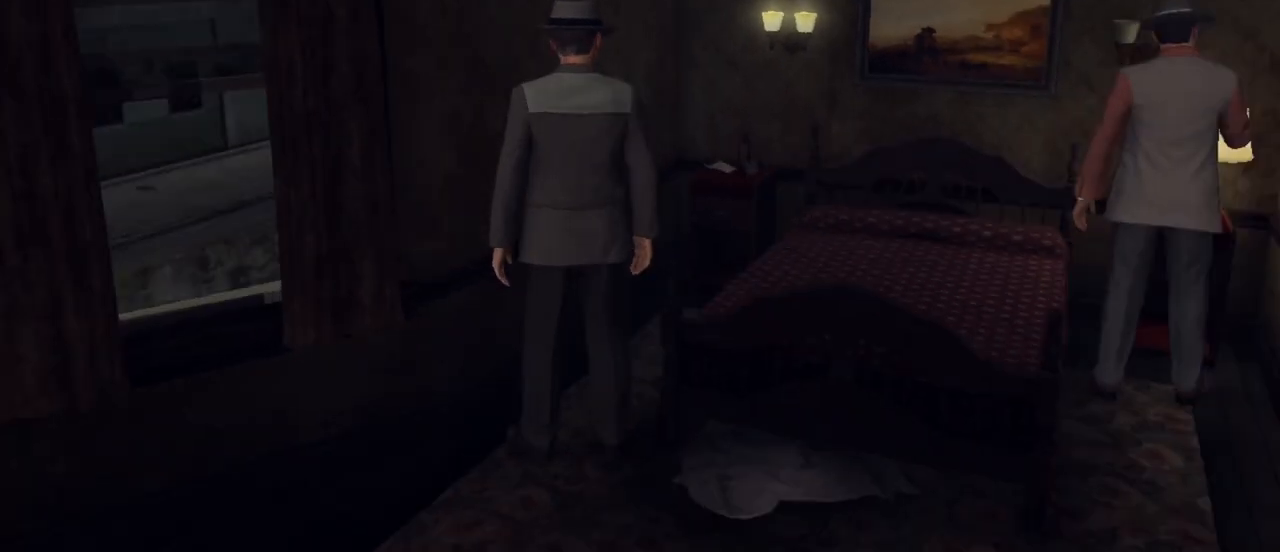
{"keys": ["w"], "mouse": [], "mouse_move": "still", "events": []}
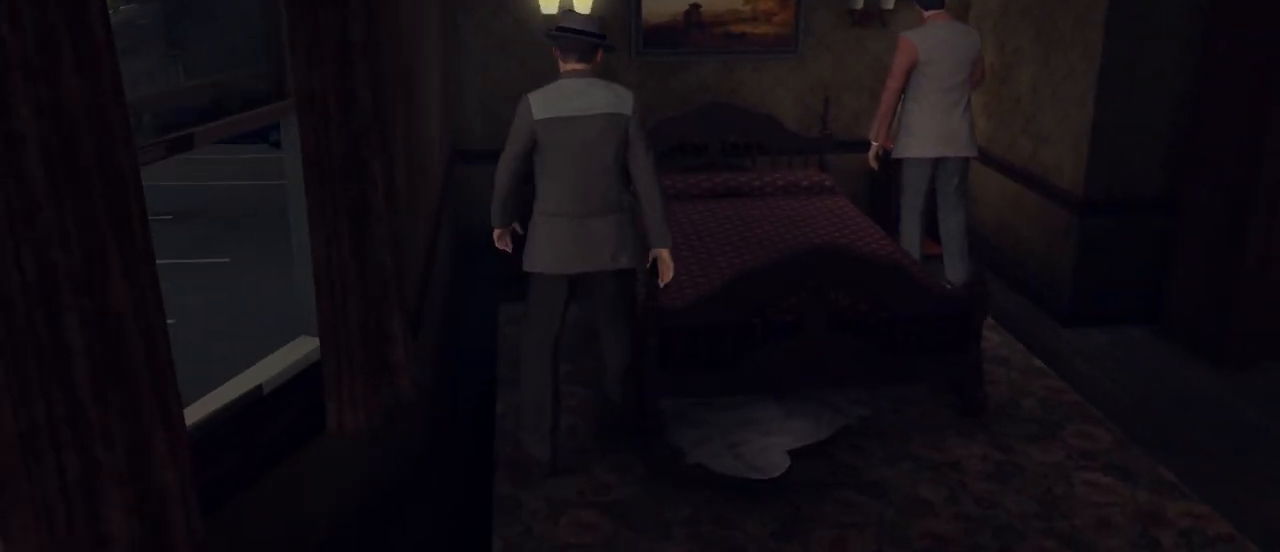
{"keys": ["w"], "mouse": [], "mouse_move": "still", "events": [[167, "a", "down"], [400, "a", "up"]]}
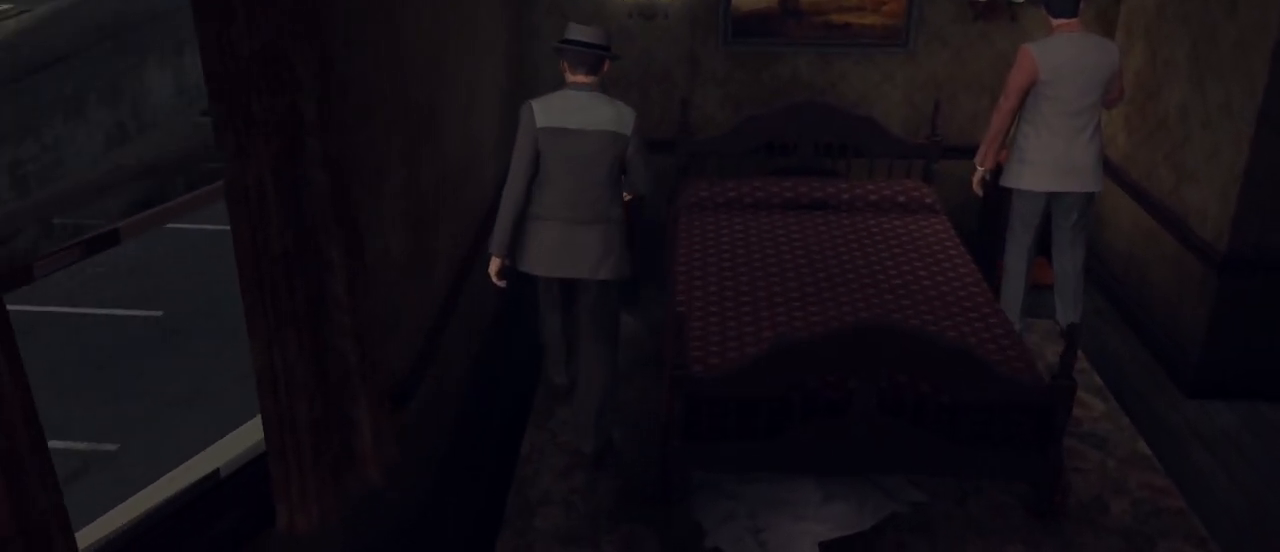
{"keys": [], "mouse": [], "mouse_move": "still", "events": [[467, "w", "up"]]}
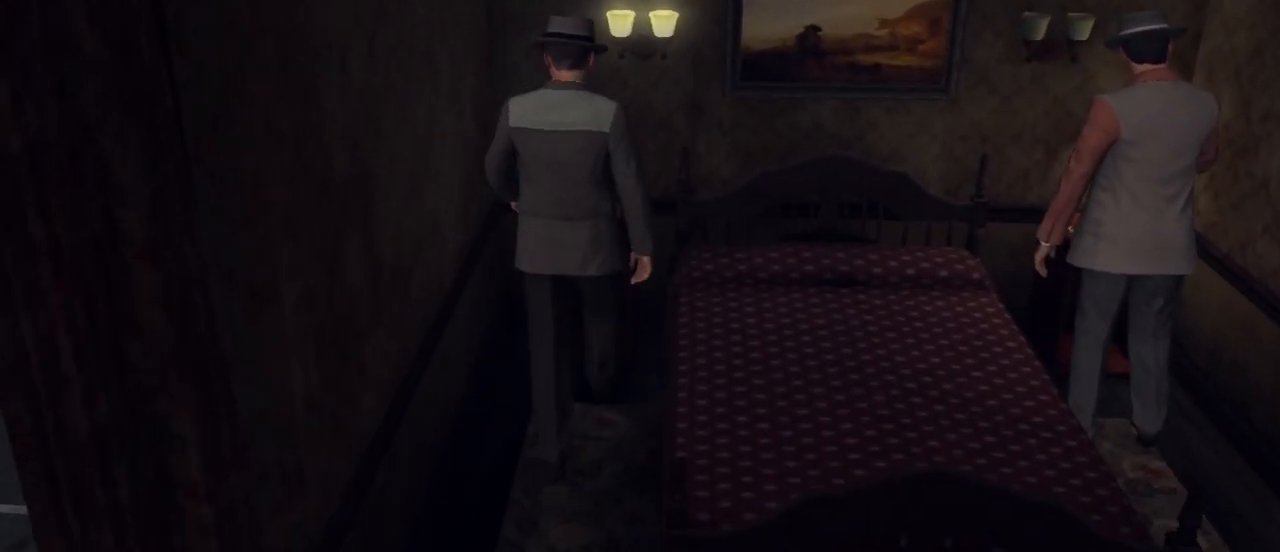
{"keys": [], "mouse": [], "mouse_move": "still", "events": [[17, "mouse_left", "down"], [117, "mouse_left", "up"]]}